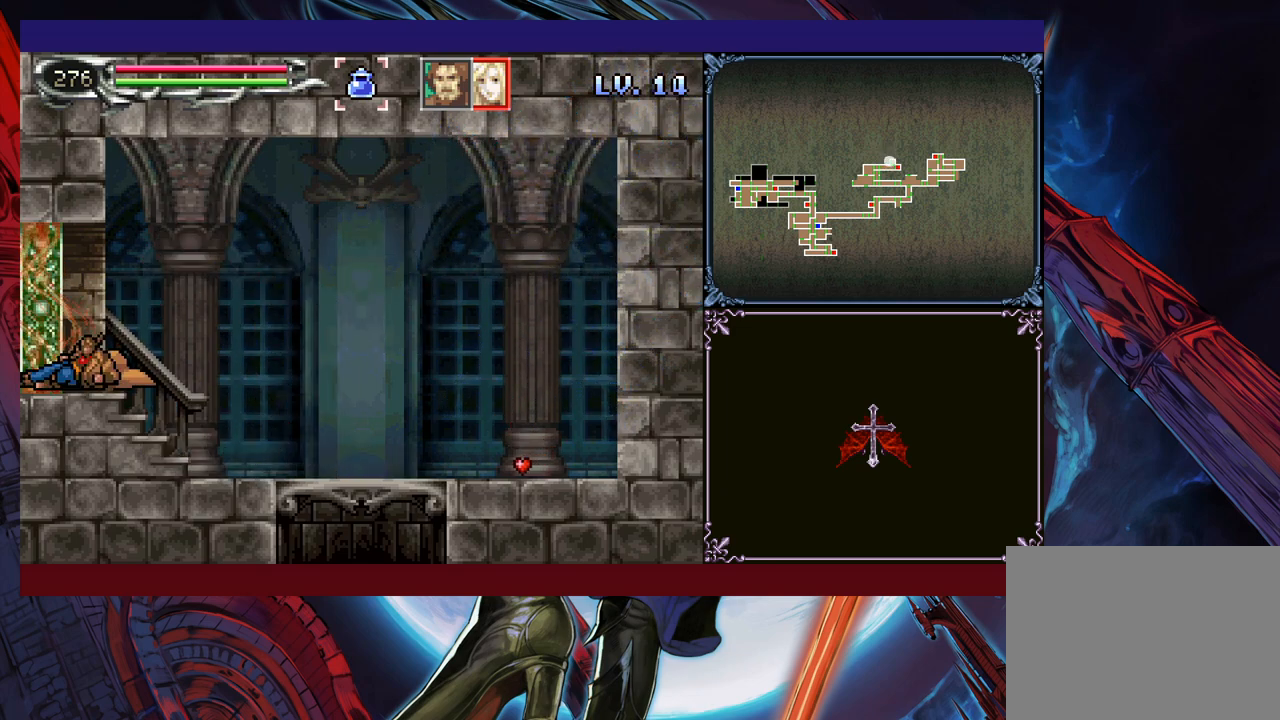
Gameplay with a controller (Xbox layout); each line is a JSON object with the inputs held at the frame after it. "events" lists button and stick changes between this image and that frame as [ms after this image, input, new state], when the widget could be followed in between. Not read: L2 R2 R3 right_stick.
{"buttons": [], "left_stick": "down-left", "events": [[33, "B", "down"], [100, "B", "up"], [150, "B", "down"], [200, "B", "up"], [283, "B", "down"], [500, "B", "up"]]}
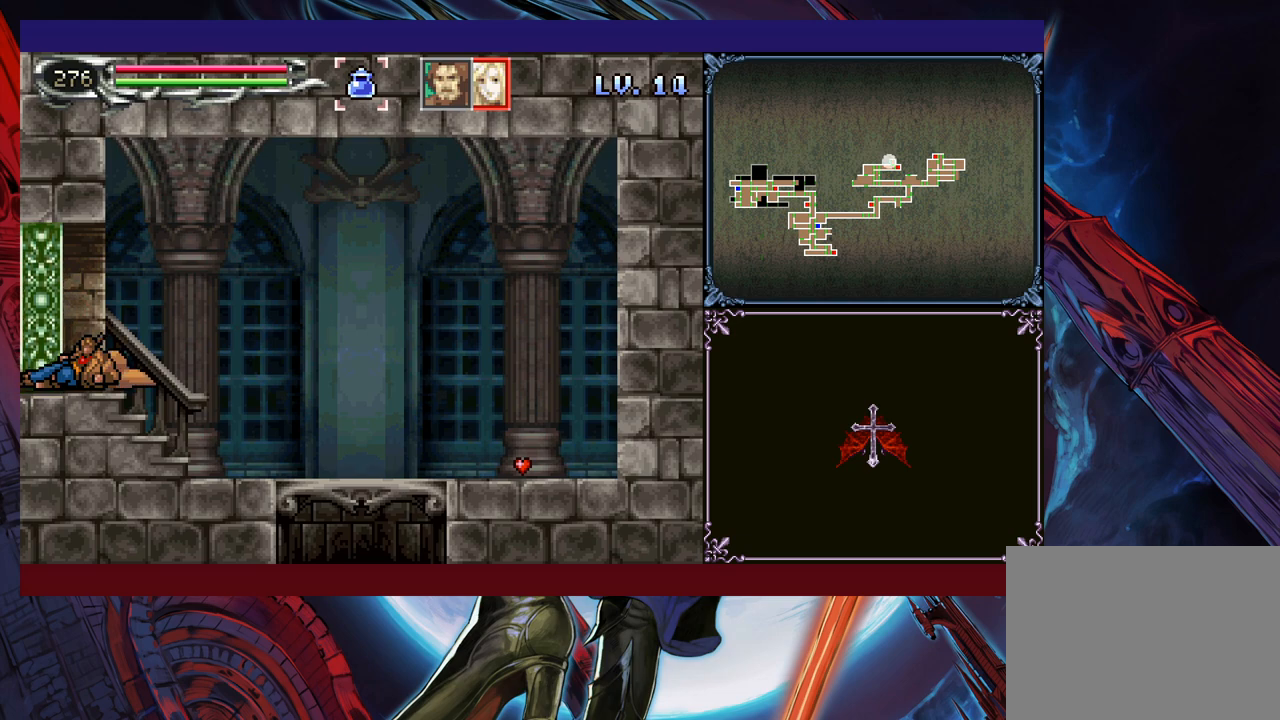
{"buttons": [], "left_stick": "down-left", "events": [[450, "B", "down"], [500, "B", "up"]]}
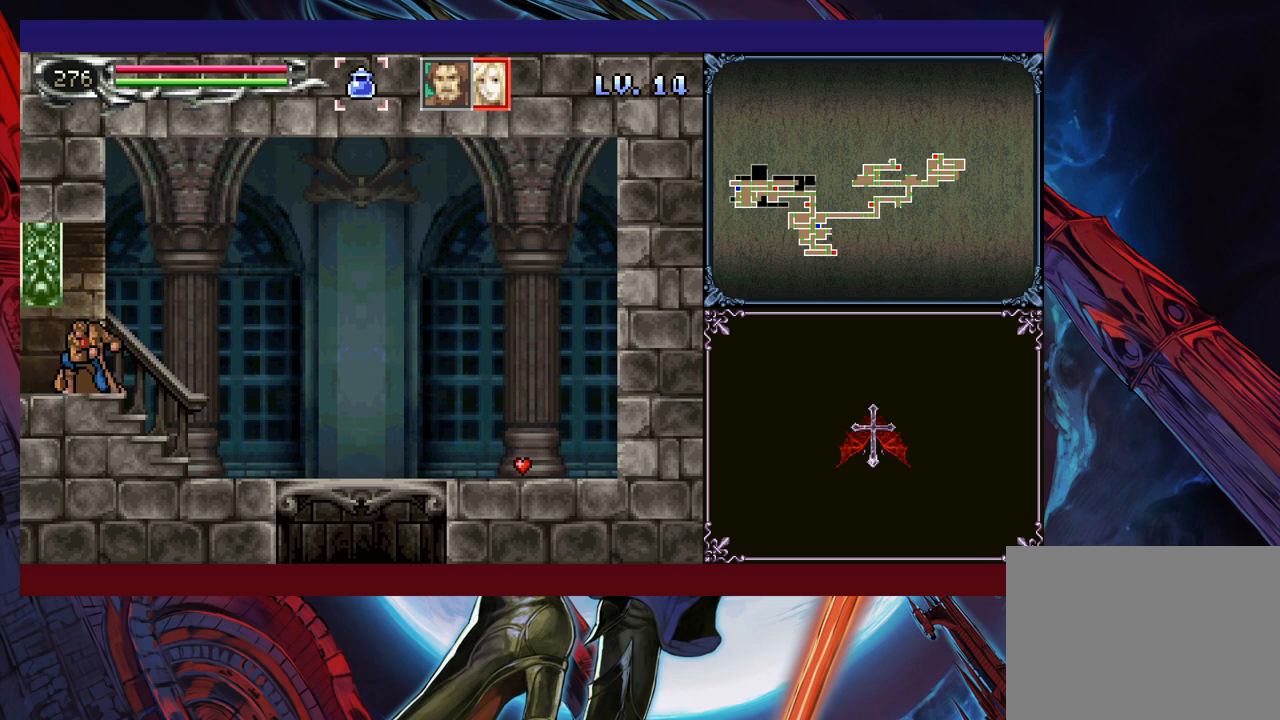
{"buttons": [], "left_stick": "left", "events": [[50, "B", "down"], [150, "B", "up"], [250, "left_stick", "center"], [383, "left_stick", "left"]]}
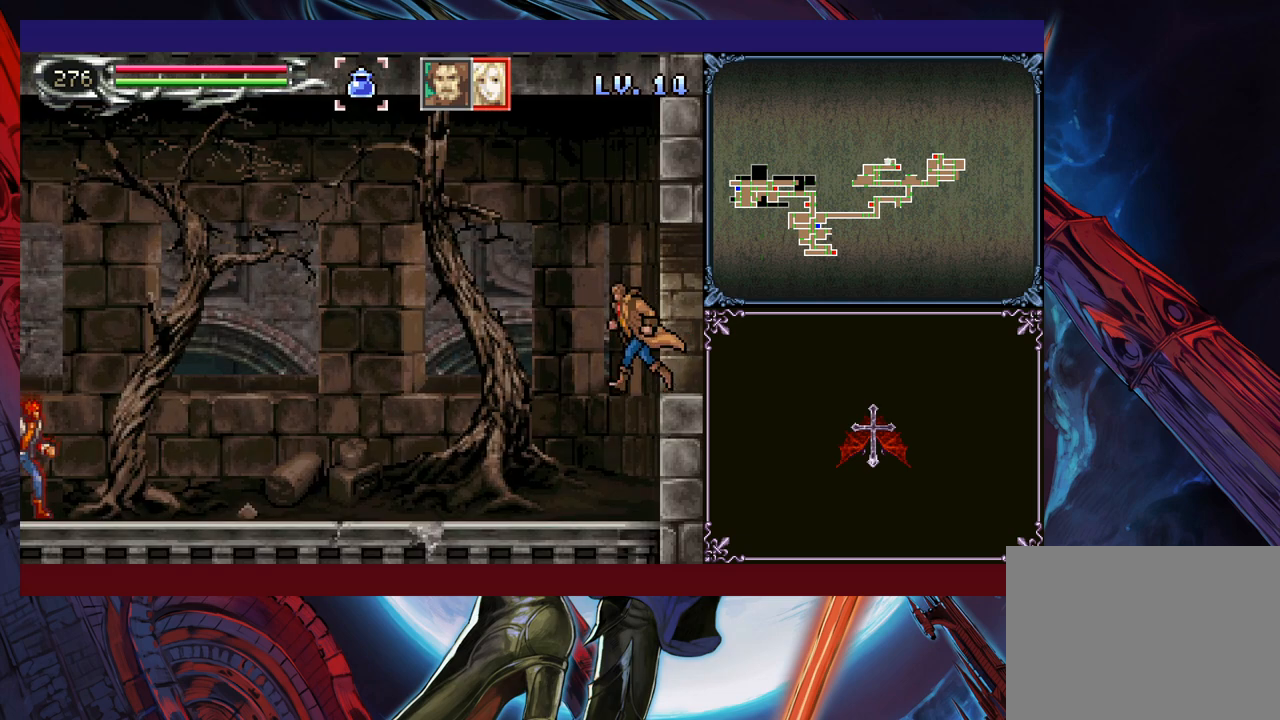
{"buttons": [], "left_stick": "left", "events": [[350, "Y", "down"], [350, "left_stick", "right"], [383, "B", "down"], [400, "Y", "up"], [433, "B", "up"], [433, "left_stick", "left"]]}
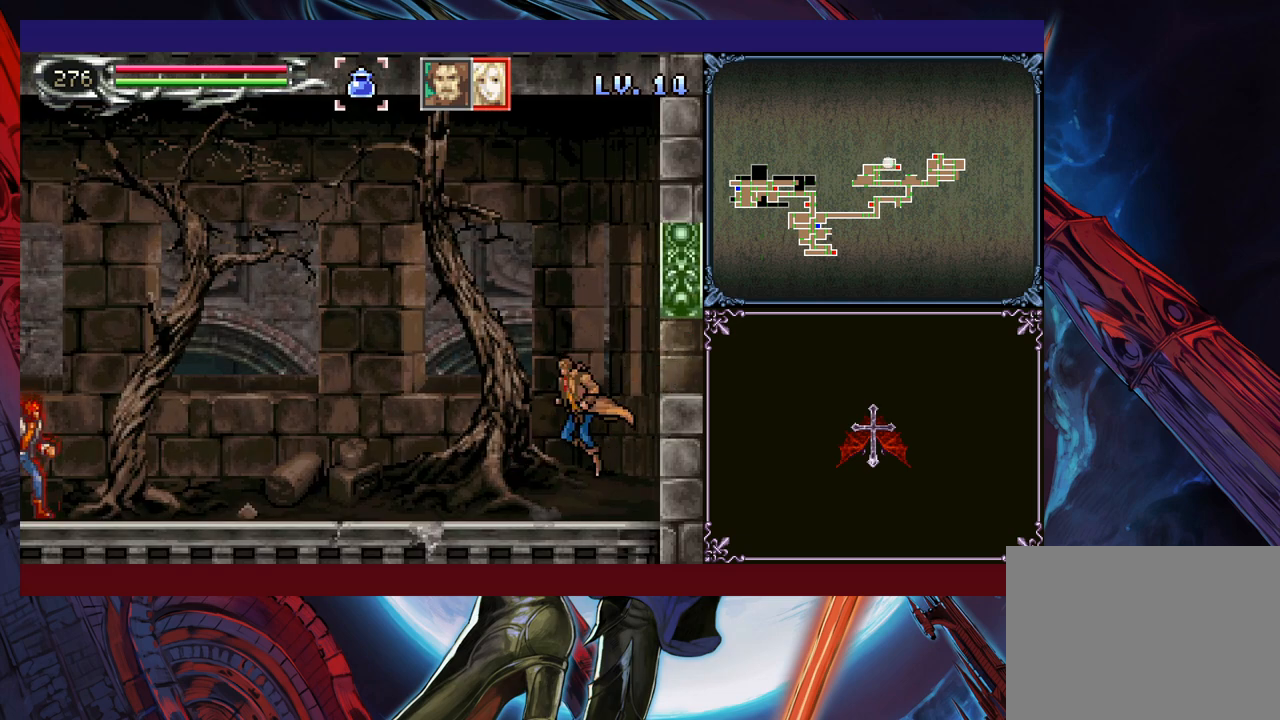
{"buttons": [], "left_stick": "left", "events": [[150, "left_stick", "right"], [183, "Y", "down"], [200, "B", "down"], [200, "Y", "up"], [233, "B", "up"], [250, "left_stick", "left"]]}
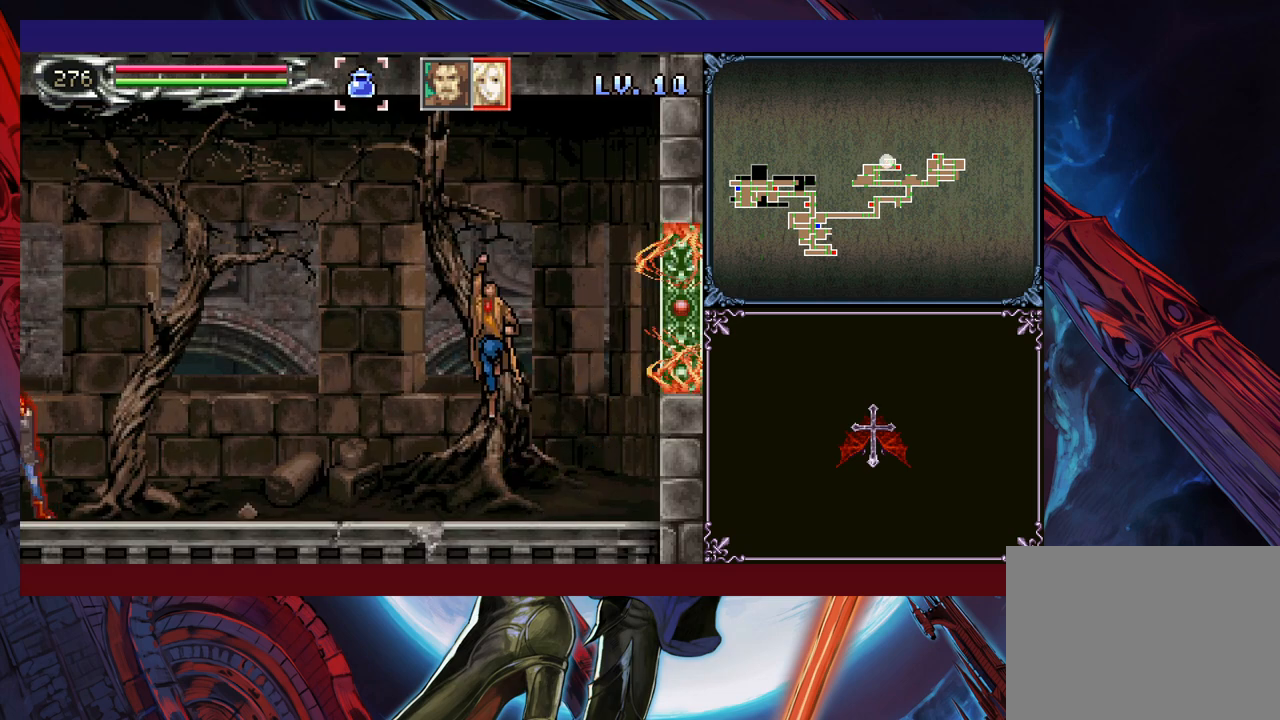
{"buttons": ["B"], "left_stick": "left", "events": [[50, "left_stick", "right"], [83, "Y", "down"], [133, "B", "down"], [133, "Y", "up"], [150, "B", "up"], [150, "left_stick", "left"], [450, "B", "down"]]}
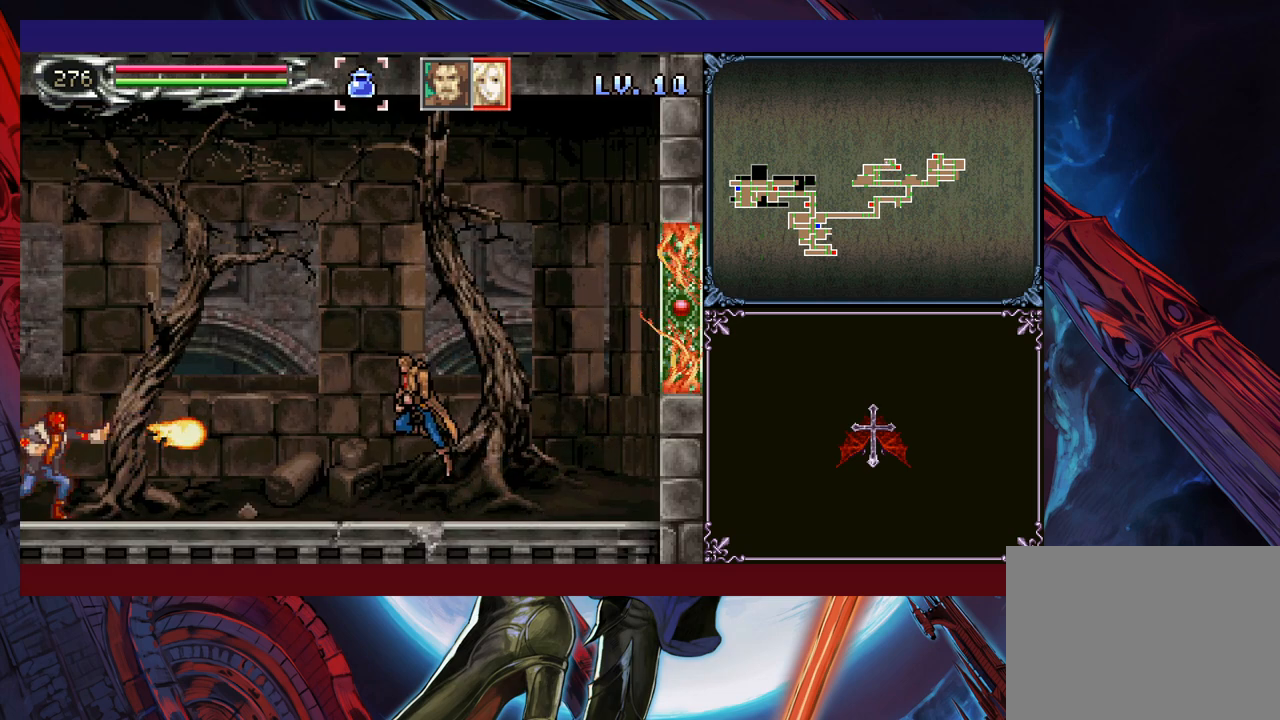
{"buttons": ["X"], "left_stick": "up-left", "events": [[150, "B", "up"], [200, "B", "down"], [400, "B", "up"], [400, "left_stick", "up-left"], [483, "X", "down"]]}
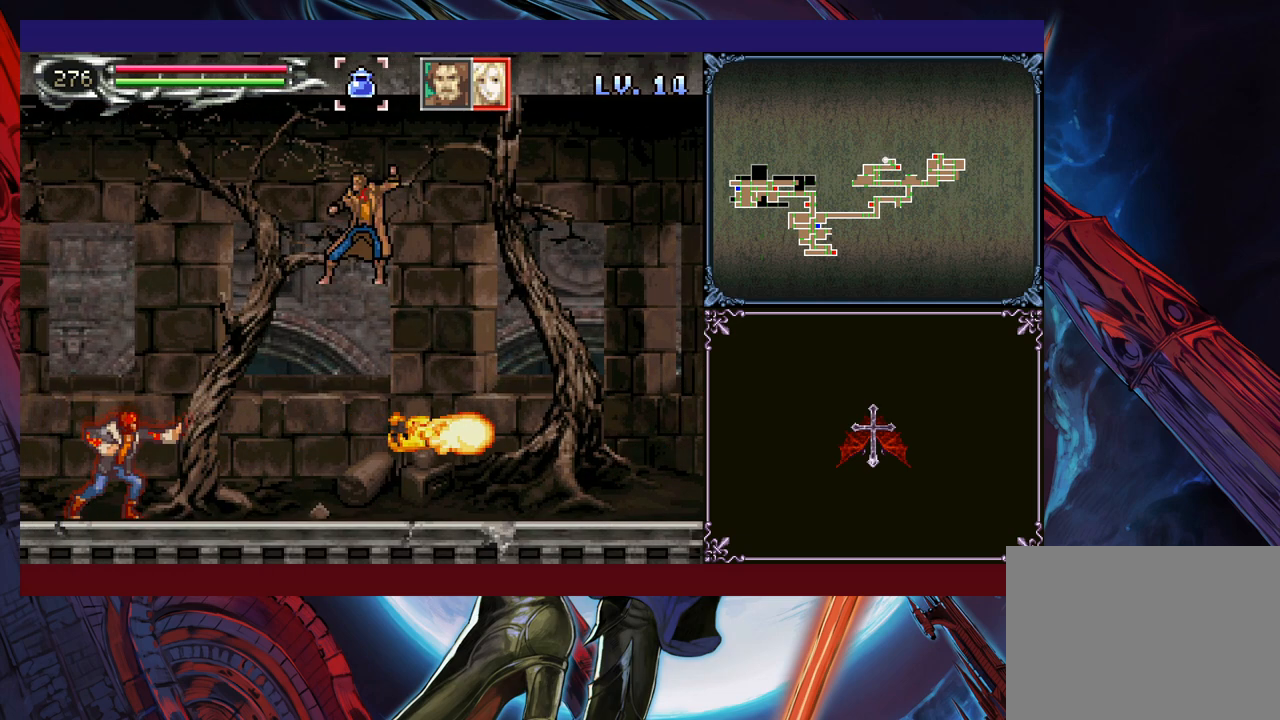
{"buttons": [], "left_stick": "left", "events": [[100, "X", "up"], [350, "left_stick", "center"], [500, "left_stick", "left"]]}
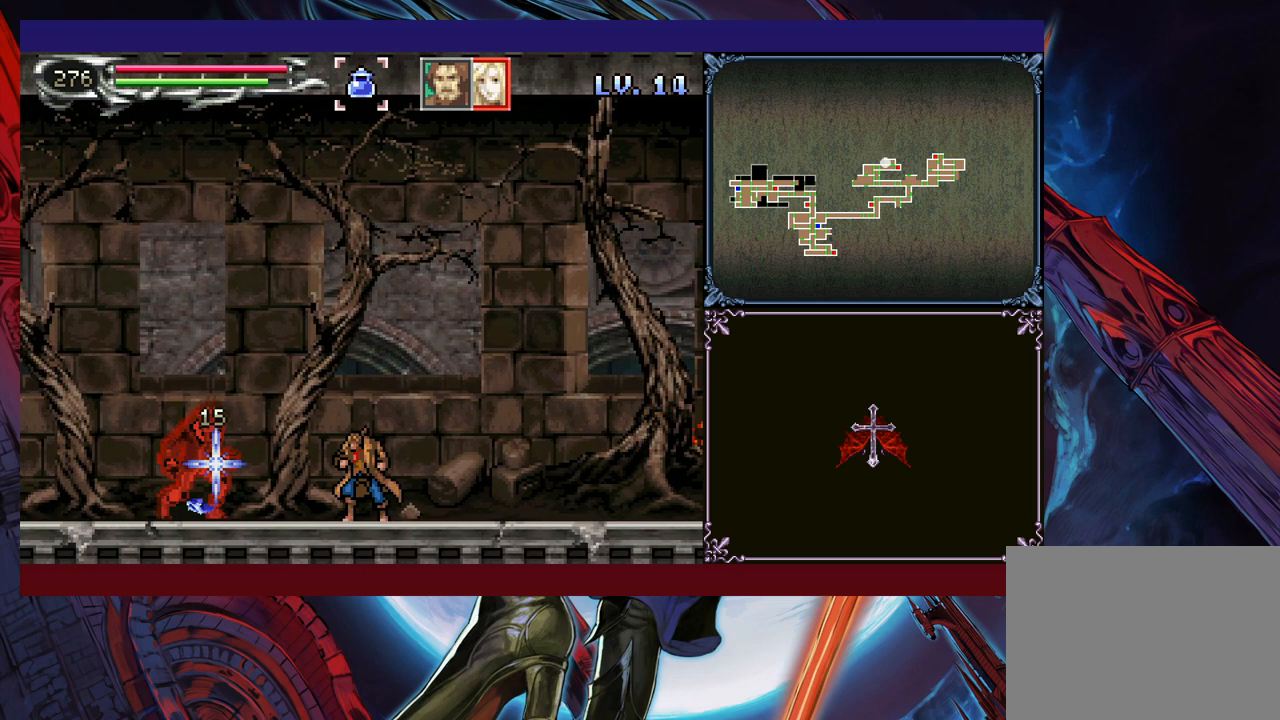
{"buttons": [], "left_stick": "left", "events": [[83, "X", "down"], [200, "X", "up"], [283, "left_stick", "down"], [400, "Y", "down"], [450, "Y", "up"], [450, "left_stick", "left"]]}
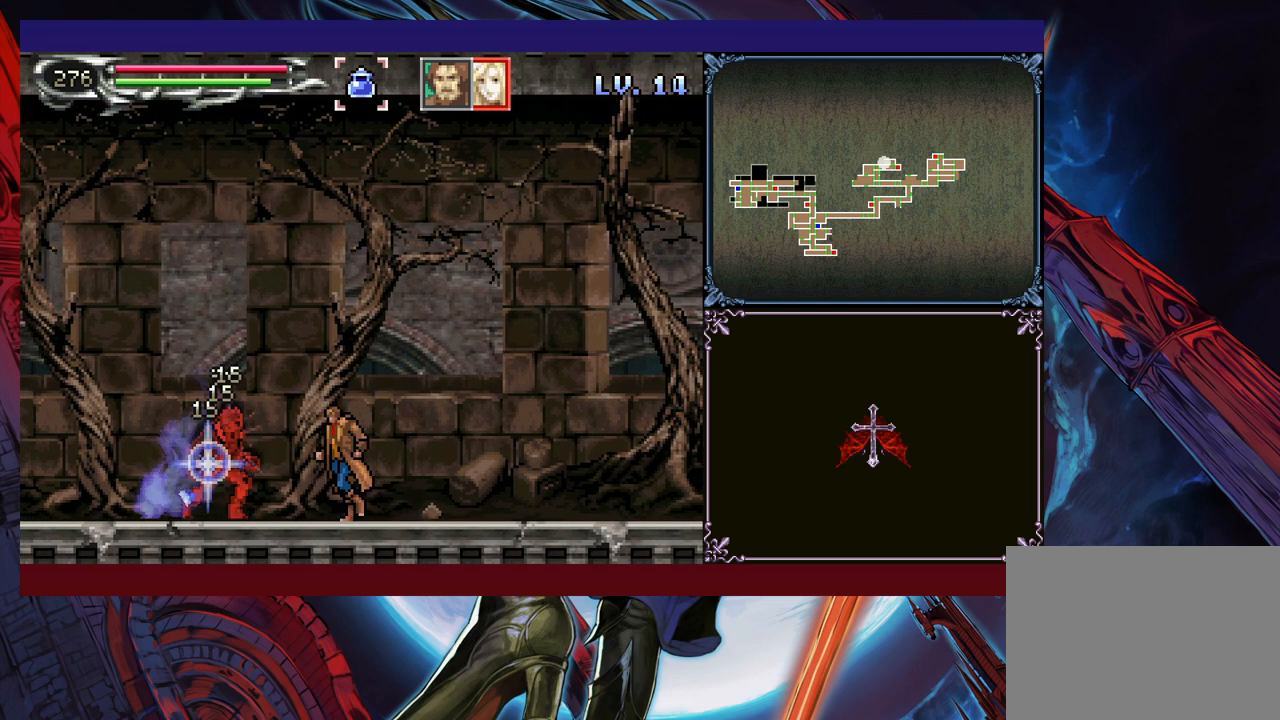
{"buttons": [], "left_stick": "left", "events": [[50, "X", "down"], [183, "X", "up"], [283, "left_stick", "down"], [400, "left_stick", "left"], [433, "Y", "down"], [483, "Y", "up"]]}
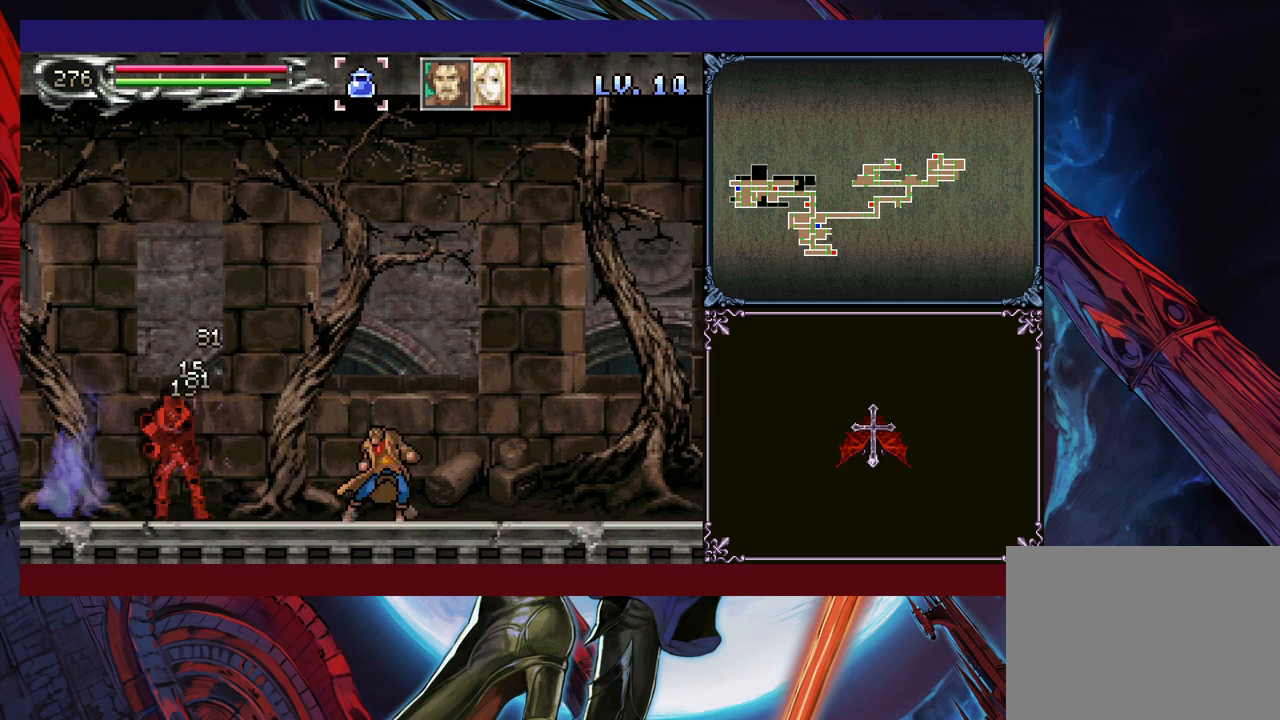
{"buttons": [], "left_stick": "center", "events": [[50, "X", "down"], [183, "left_stick", "center"], [233, "X", "up"]]}
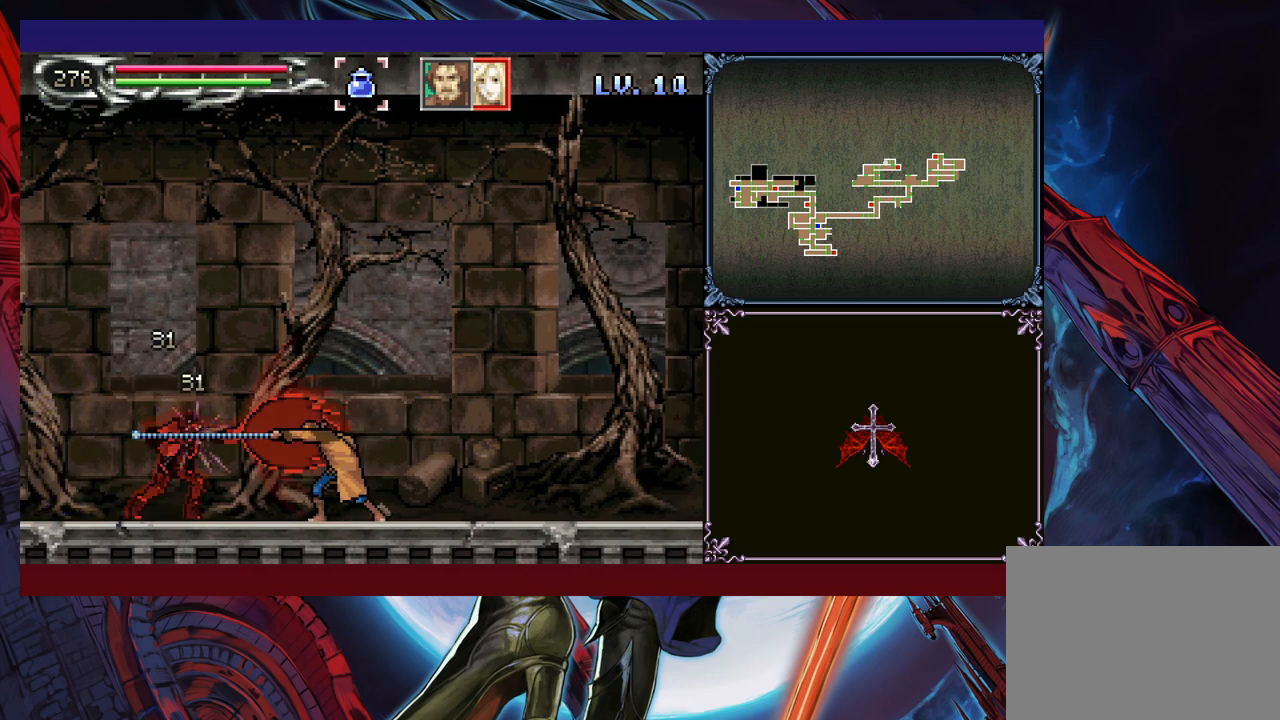
{"buttons": [], "left_stick": "left", "events": [[50, "Y", "down"], [150, "Y", "up"], [250, "B", "down"], [400, "left_stick", "left"], [500, "B", "up"]]}
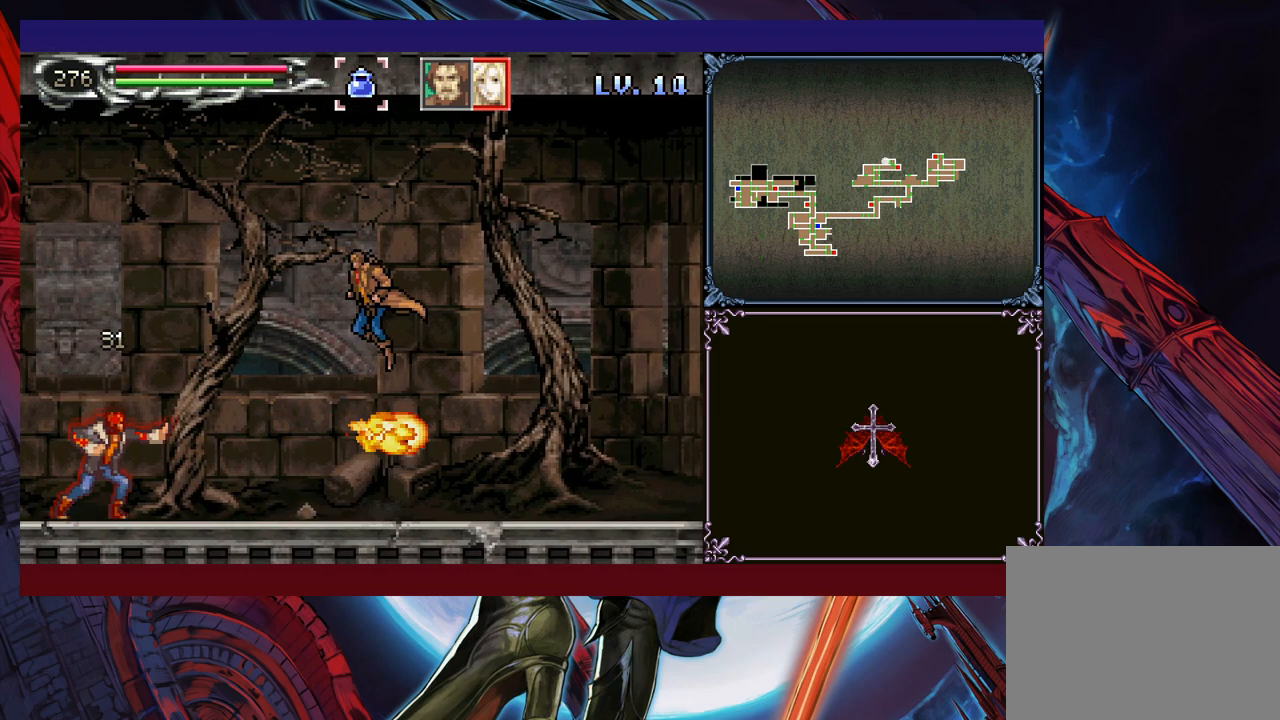
{"buttons": [], "left_stick": "left", "events": [[50, "B", "down"], [100, "B", "up"], [300, "X", "down"], [333, "left_stick", "center"], [400, "X", "up"], [450, "left_stick", "left"]]}
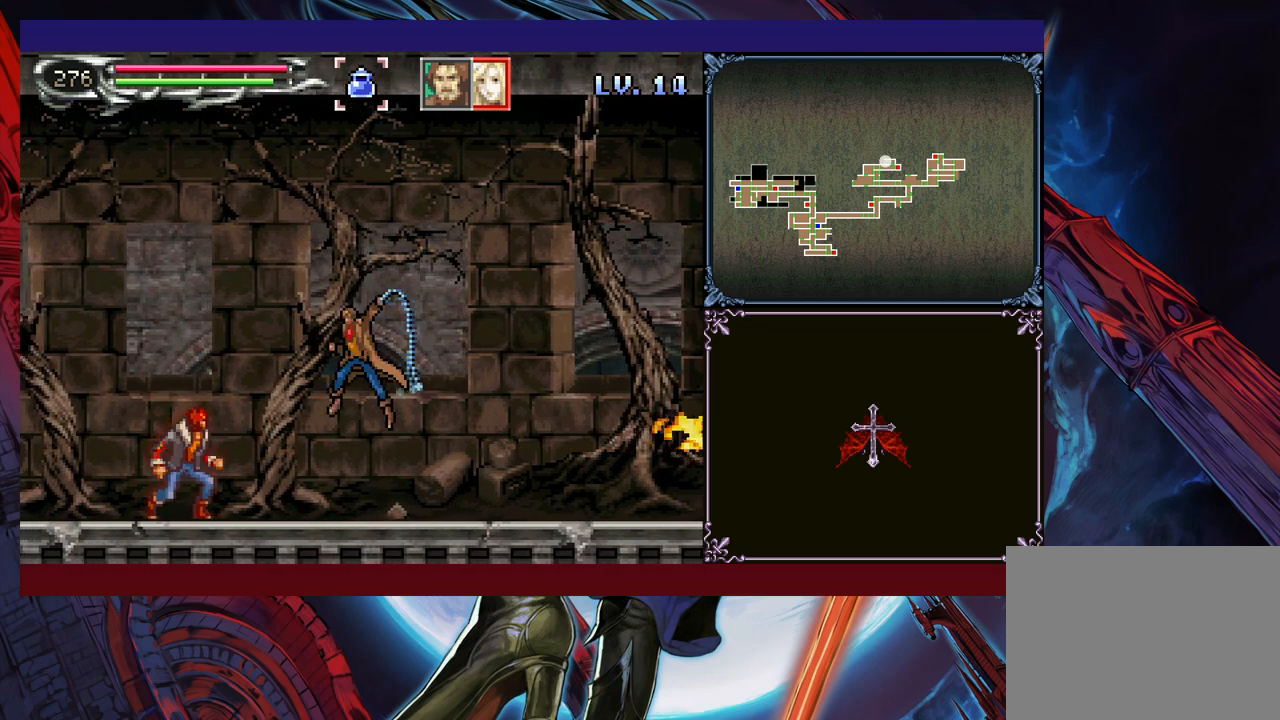
{"buttons": [], "left_stick": "center", "events": [[150, "left_stick", "down"], [183, "Y", "down"], [250, "Y", "up"], [250, "left_stick", "left"], [333, "X", "down"], [383, "left_stick", "center"], [450, "X", "up"]]}
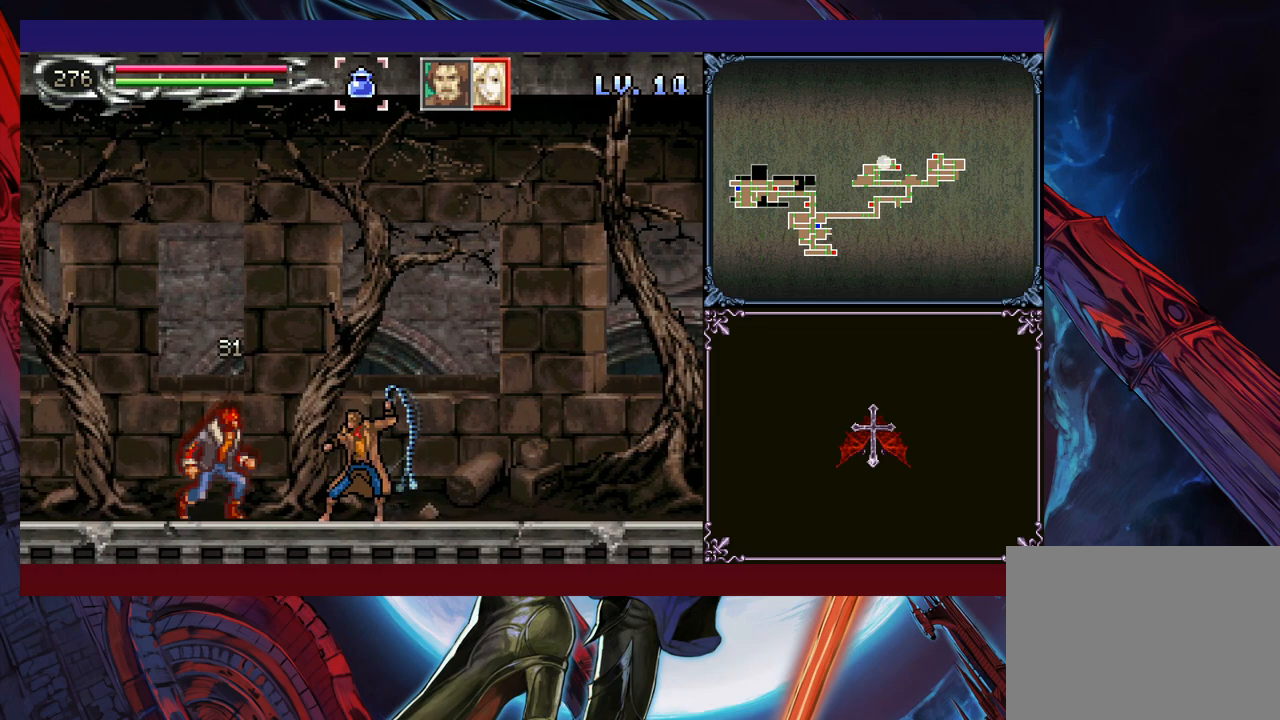
{"buttons": [], "left_stick": "center", "events": [[183, "left_stick", "down"], [200, "Y", "down"], [250, "Y", "up"], [333, "left_stick", "center"], [350, "X", "down"], [500, "X", "up"]]}
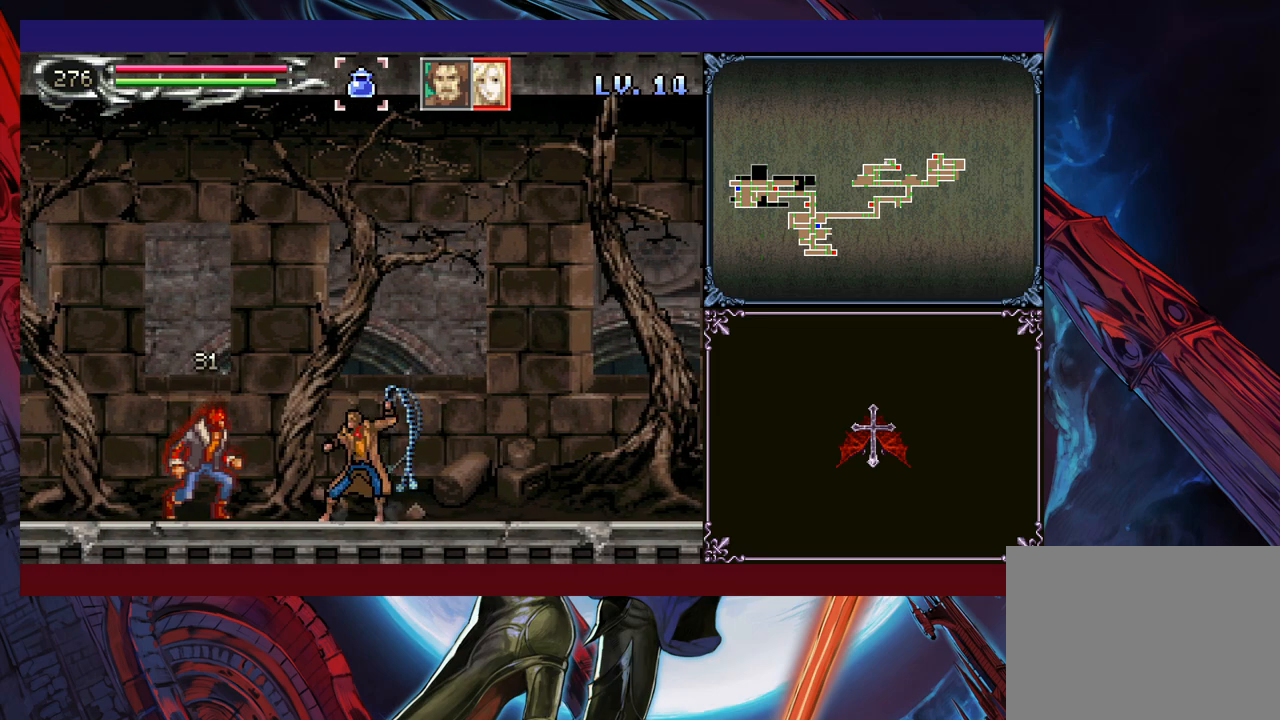
{"buttons": ["B", "Y"], "left_stick": "center", "events": [[300, "left_stick", "down"], [350, "left_stick", "center"], [433, "Y", "down"], [500, "B", "down"]]}
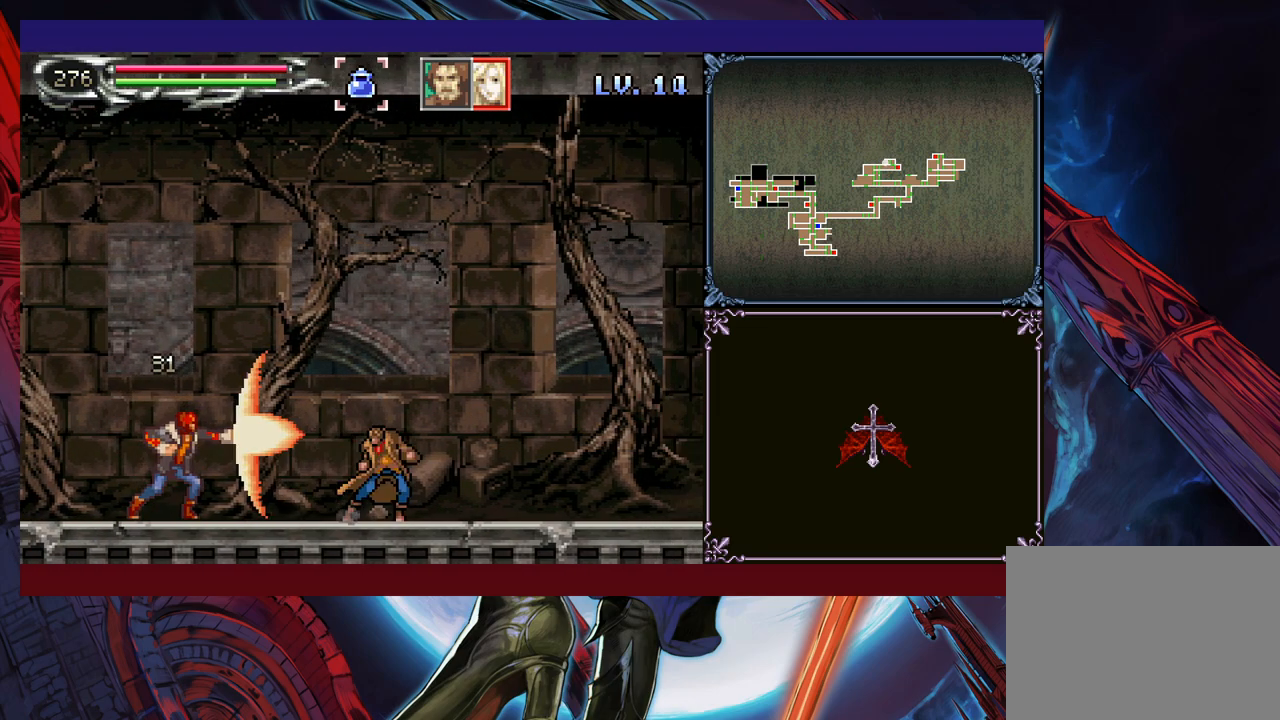
{"buttons": [], "left_stick": "left", "events": [[33, "Y", "up"], [200, "B", "up"], [250, "B", "down"], [300, "left_stick", "left"], [350, "B", "up"]]}
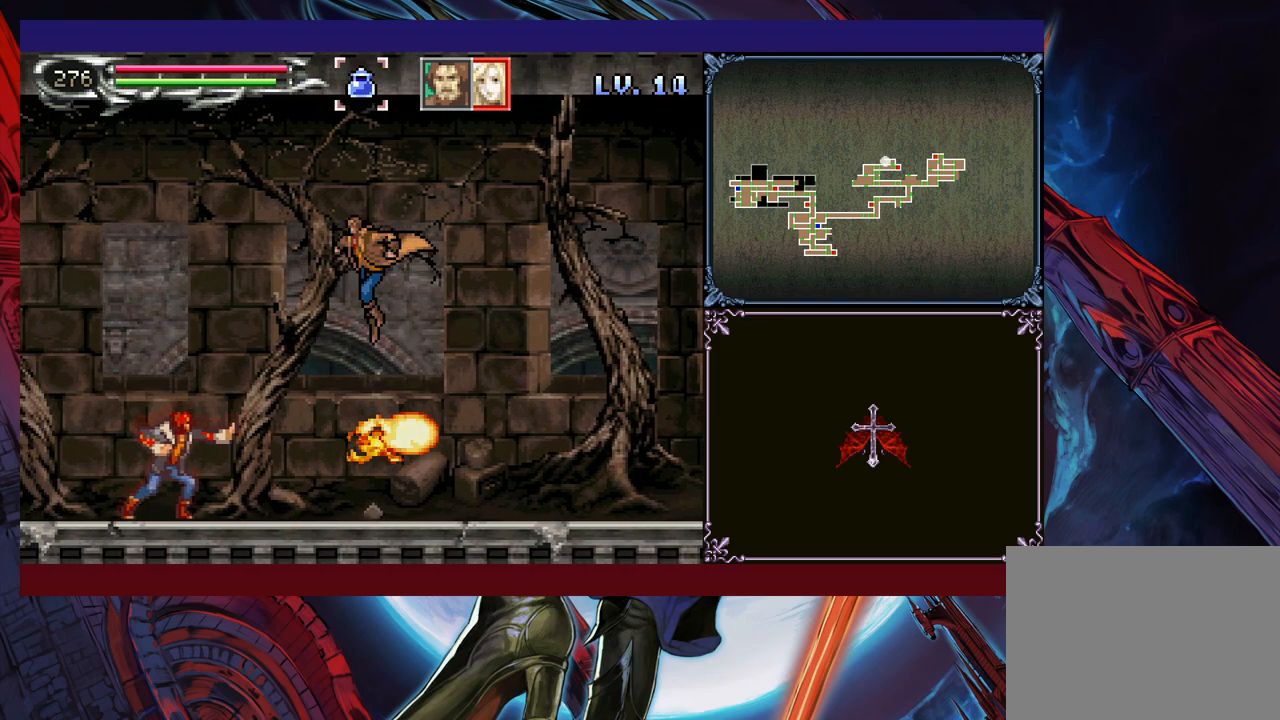
{"buttons": [], "left_stick": "center", "events": [[50, "X", "down"], [100, "left_stick", "center"], [183, "X", "up"]]}
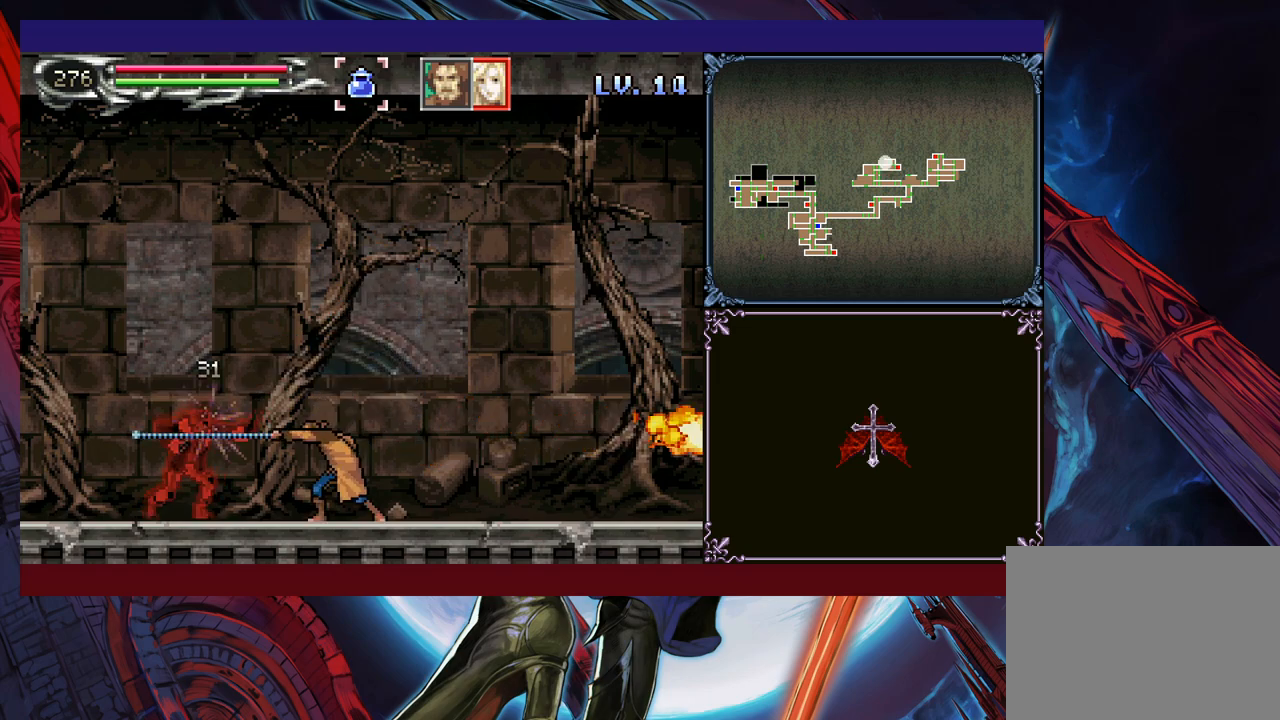
{"buttons": [], "left_stick": "center", "events": [[83, "X", "down"], [150, "X", "up"]]}
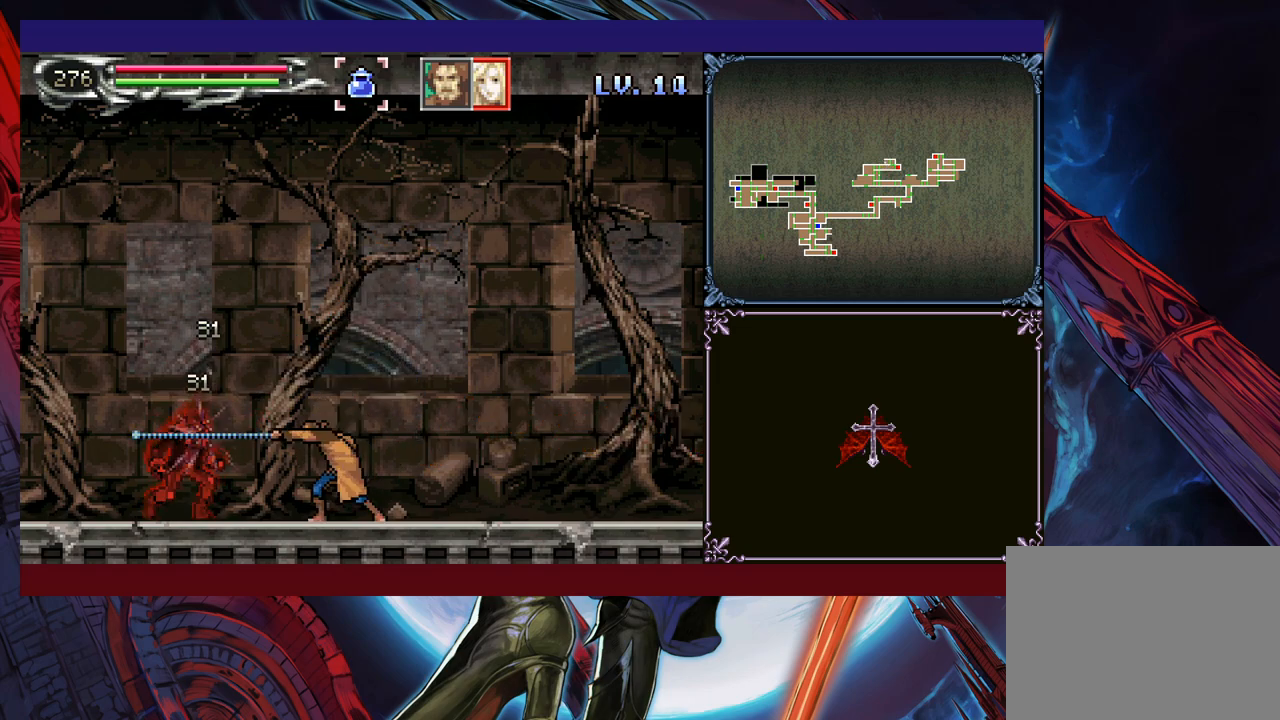
{"buttons": [], "left_stick": "center", "events": [[83, "X", "down"], [200, "X", "up"]]}
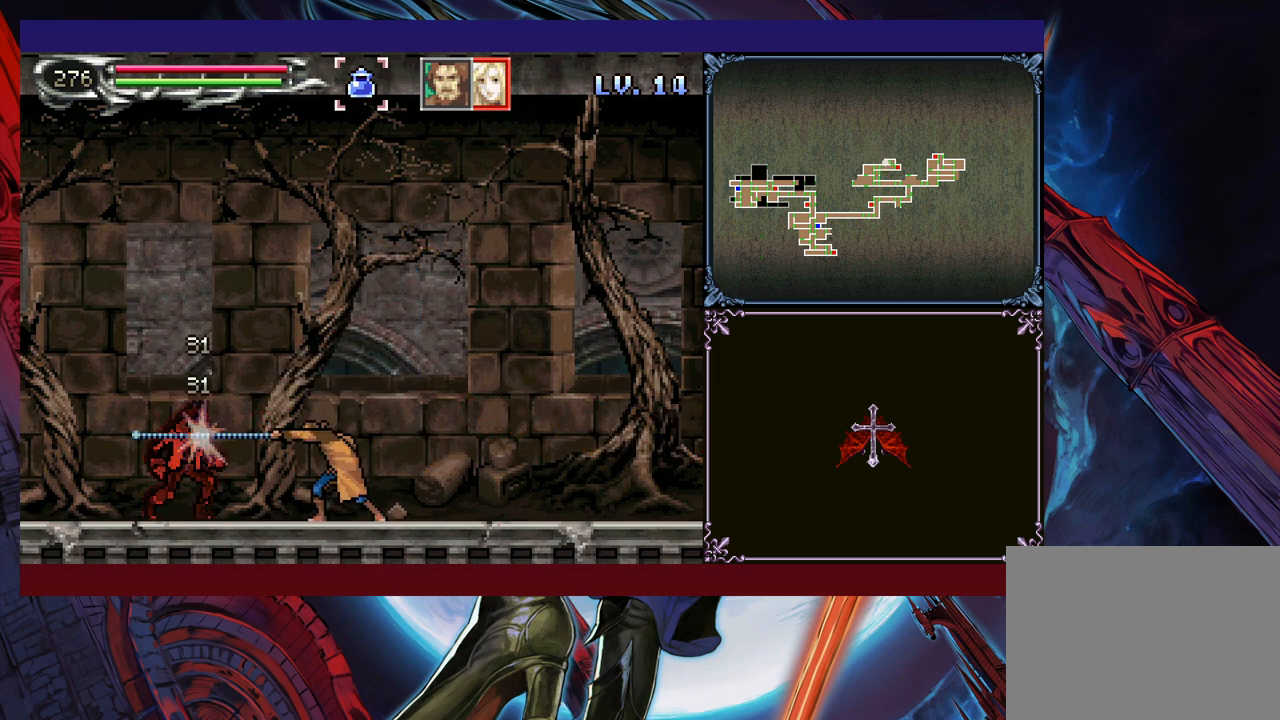
{"buttons": [], "left_stick": "center", "events": [[150, "X", "down"], [283, "X", "up"]]}
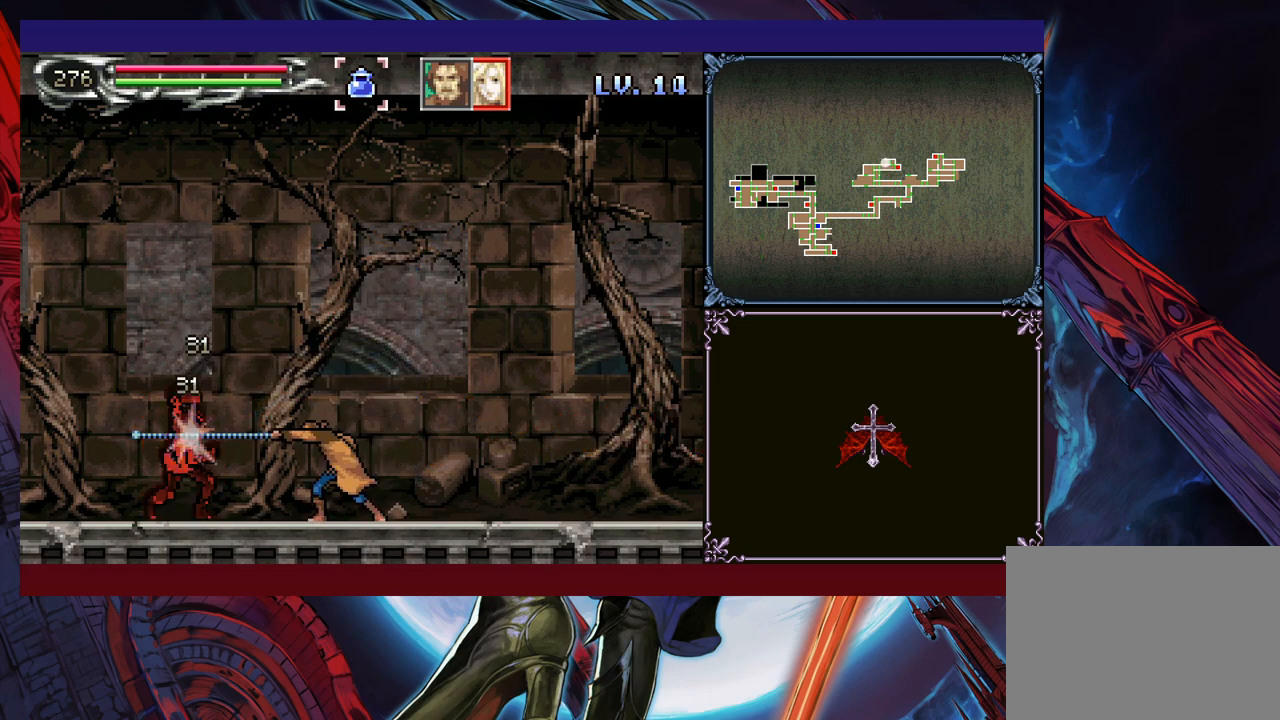
{"buttons": ["B"], "left_stick": "up-left", "events": [[100, "Y", "down"], [150, "B", "down"], [150, "Y", "up"], [350, "B", "up"], [433, "B", "down"], [500, "left_stick", "up-left"]]}
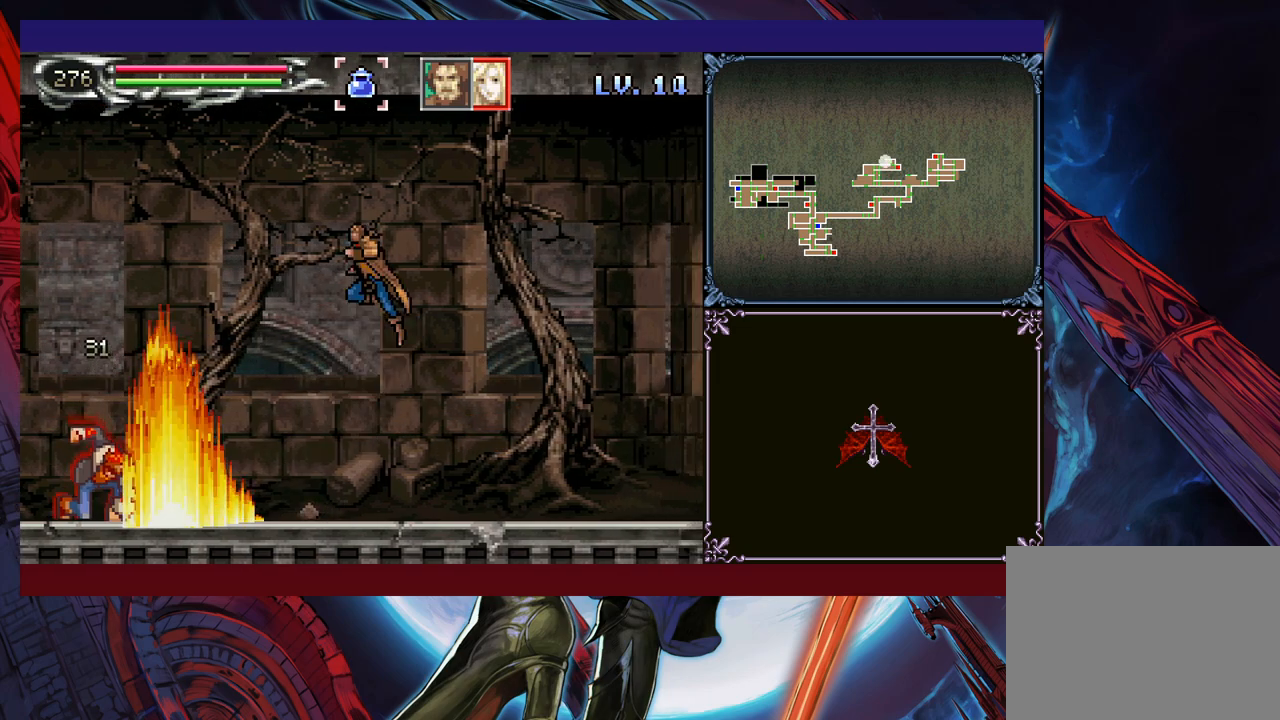
{"buttons": [], "left_stick": "up-left", "events": [[133, "B", "up"], [150, "X", "down"], [483, "X", "up"]]}
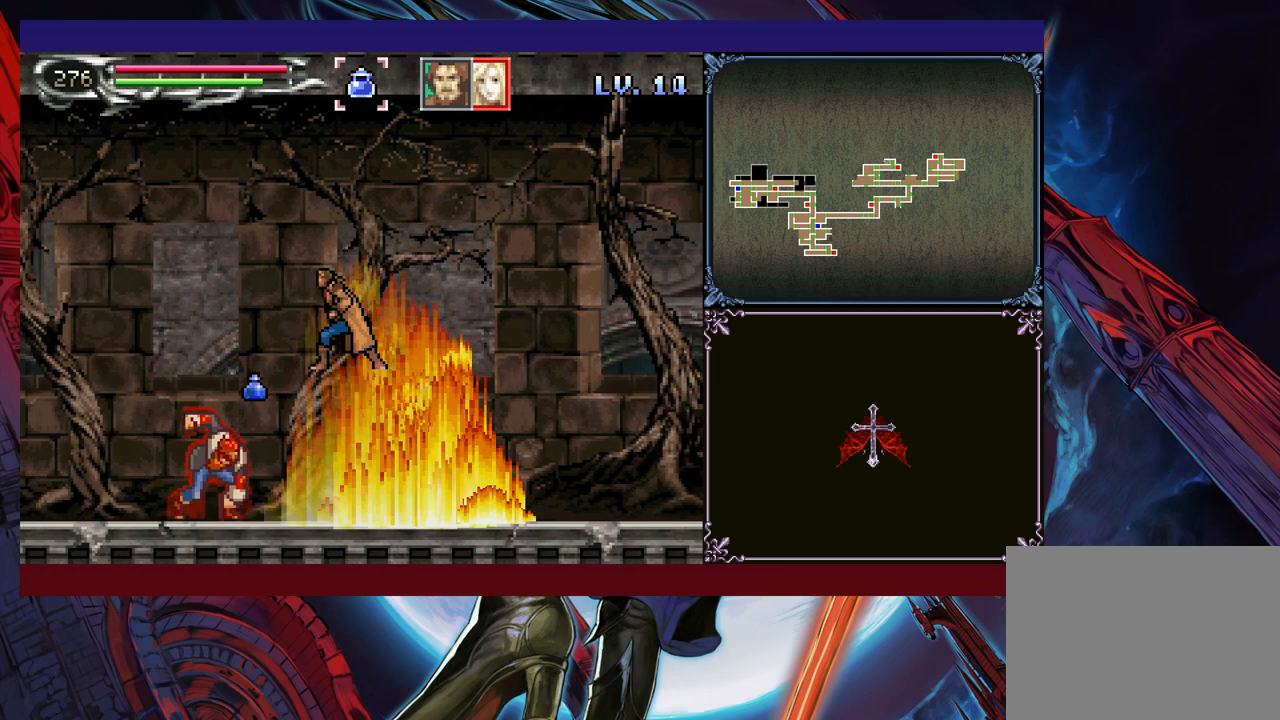
{"buttons": [], "left_stick": "center", "events": [[33, "left_stick", "center"], [133, "X", "down"], [183, "X", "up"], [233, "X", "down"], [333, "X", "up"]]}
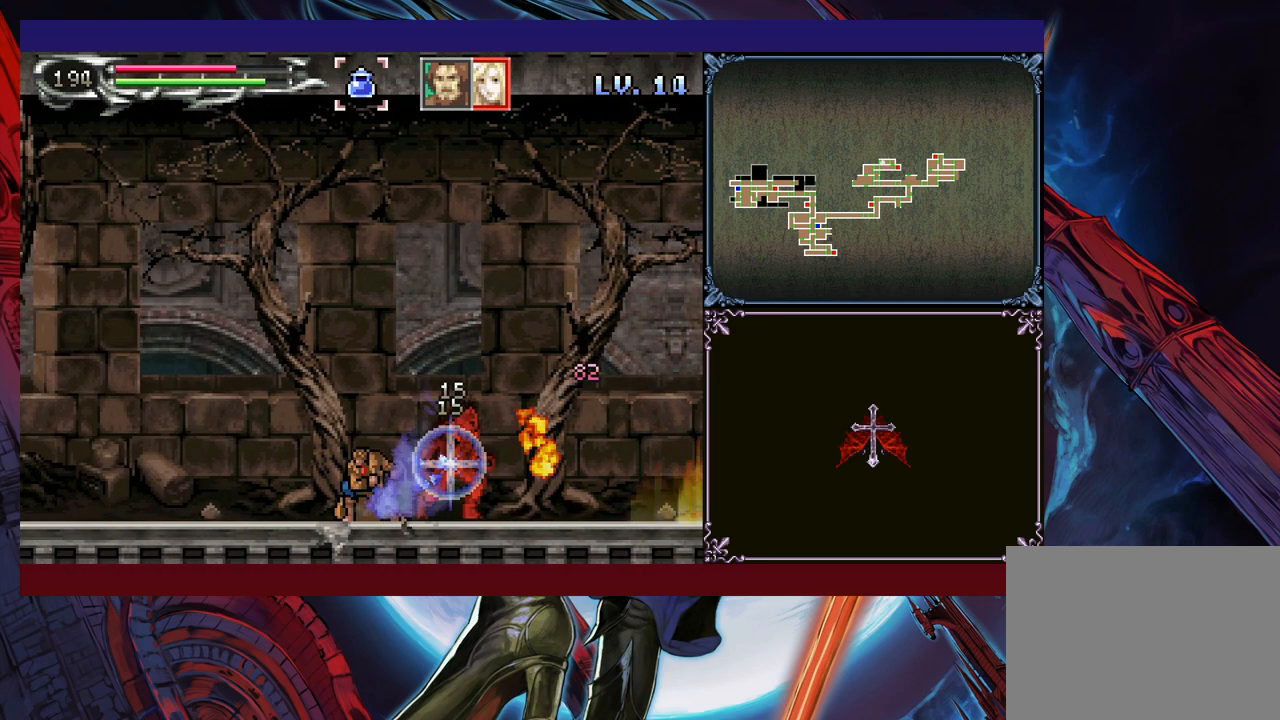
{"buttons": ["X"], "left_stick": "right", "events": [[150, "B", "down"], [150, "left_stick", "left"], [300, "B", "up"], [433, "left_stick", "right"], [483, "X", "down"]]}
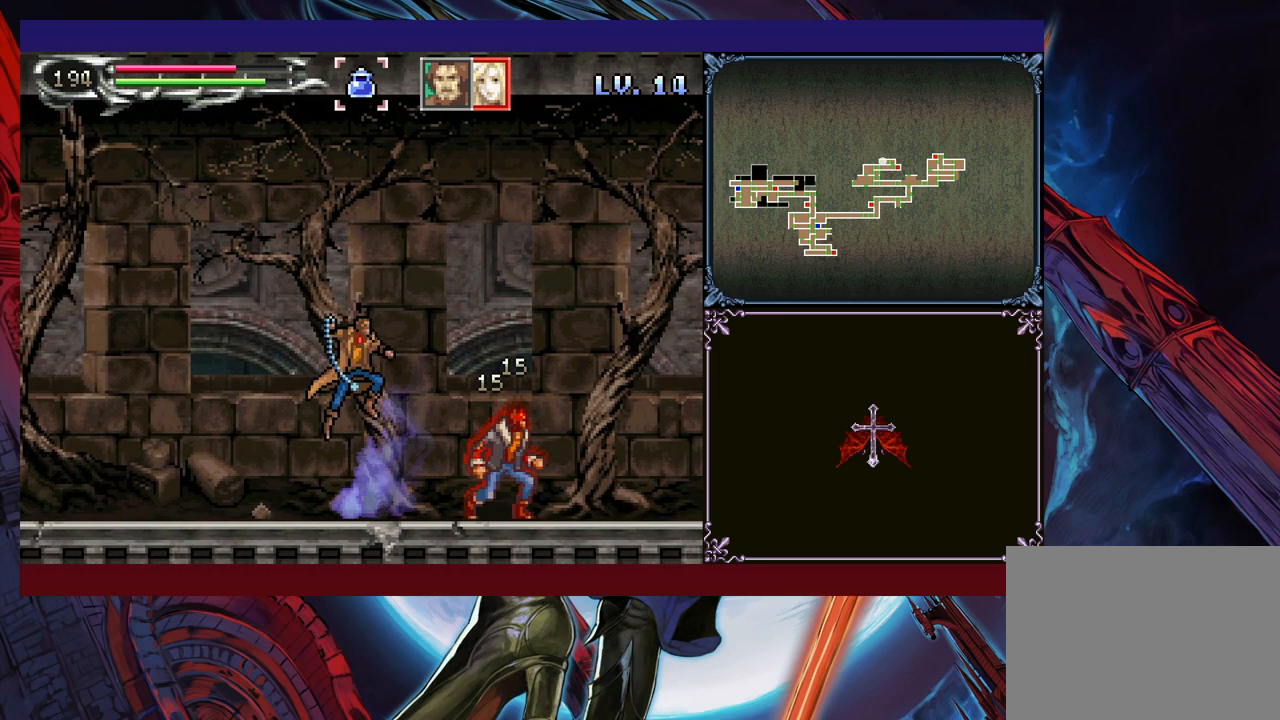
{"buttons": ["X"], "left_stick": "center", "events": [[33, "left_stick", "center"], [183, "X", "up"], [333, "Y", "down"], [400, "Y", "up"], [500, "X", "down"]]}
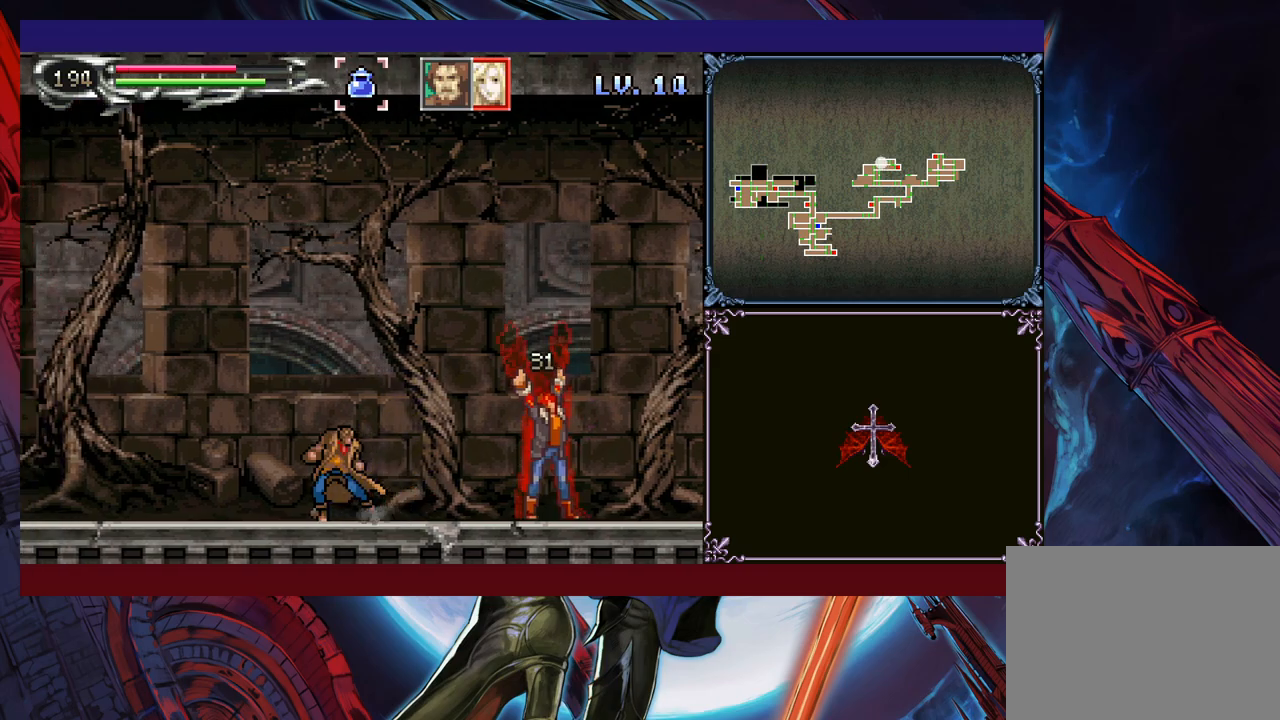
{"buttons": [], "left_stick": "center", "events": [[50, "X", "up"], [133, "X", "down"], [183, "X", "up"]]}
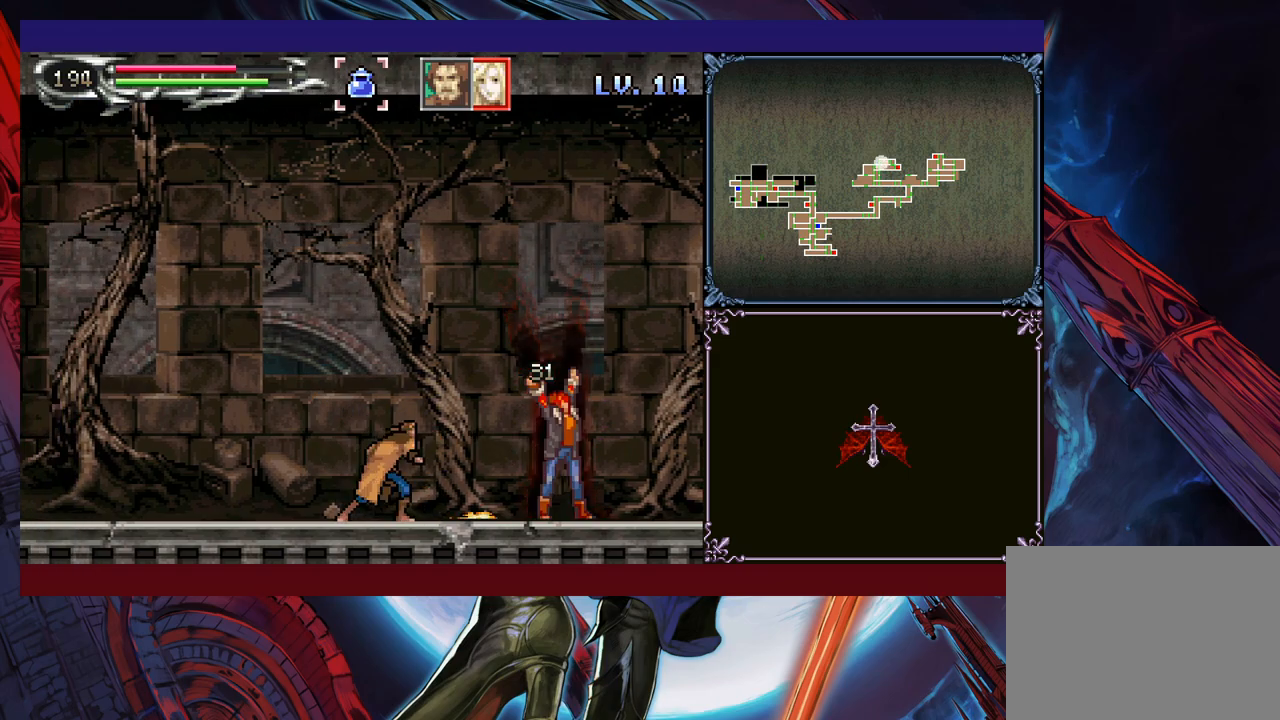
{"buttons": ["X"], "left_stick": "right", "events": [[100, "Y", "down"], [200, "B", "down"], [200, "Y", "up"], [383, "B", "up"], [383, "left_stick", "right"], [450, "X", "down"]]}
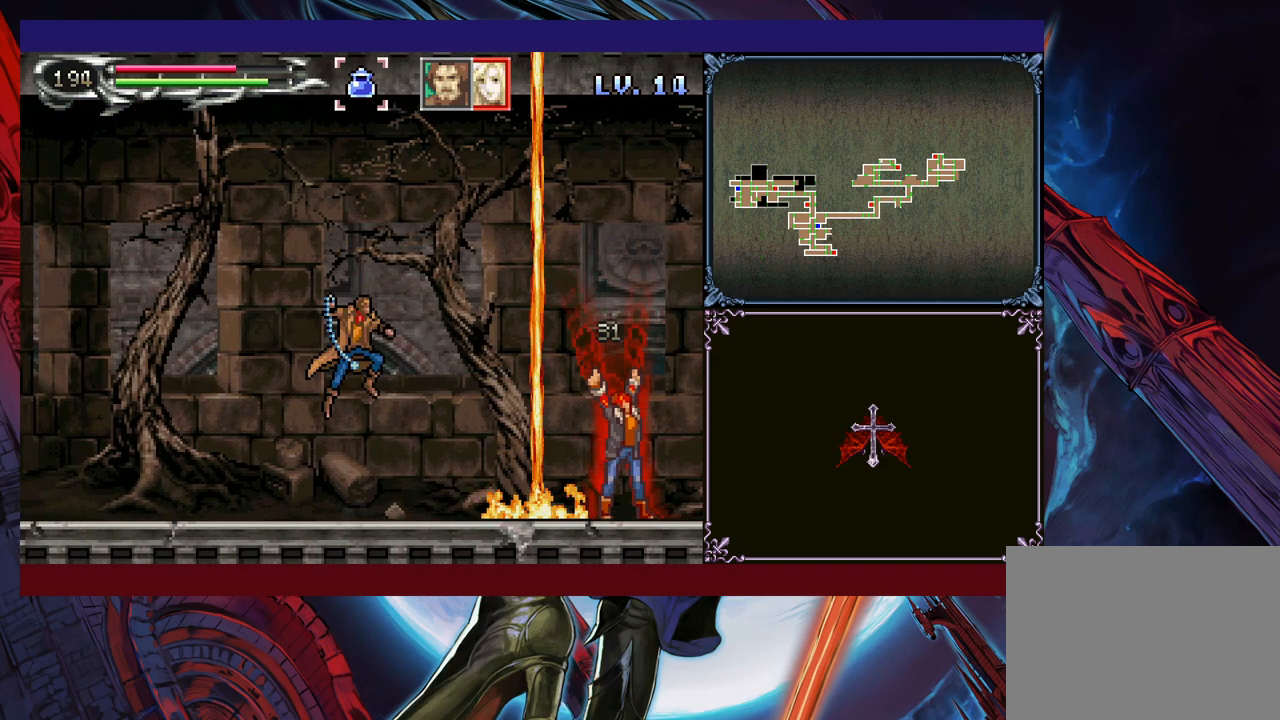
{"buttons": ["B"], "left_stick": "left", "events": [[50, "X", "up"], [200, "left_stick", "center"], [383, "Y", "down"], [400, "B", "down"], [400, "Y", "up"], [483, "left_stick", "left"]]}
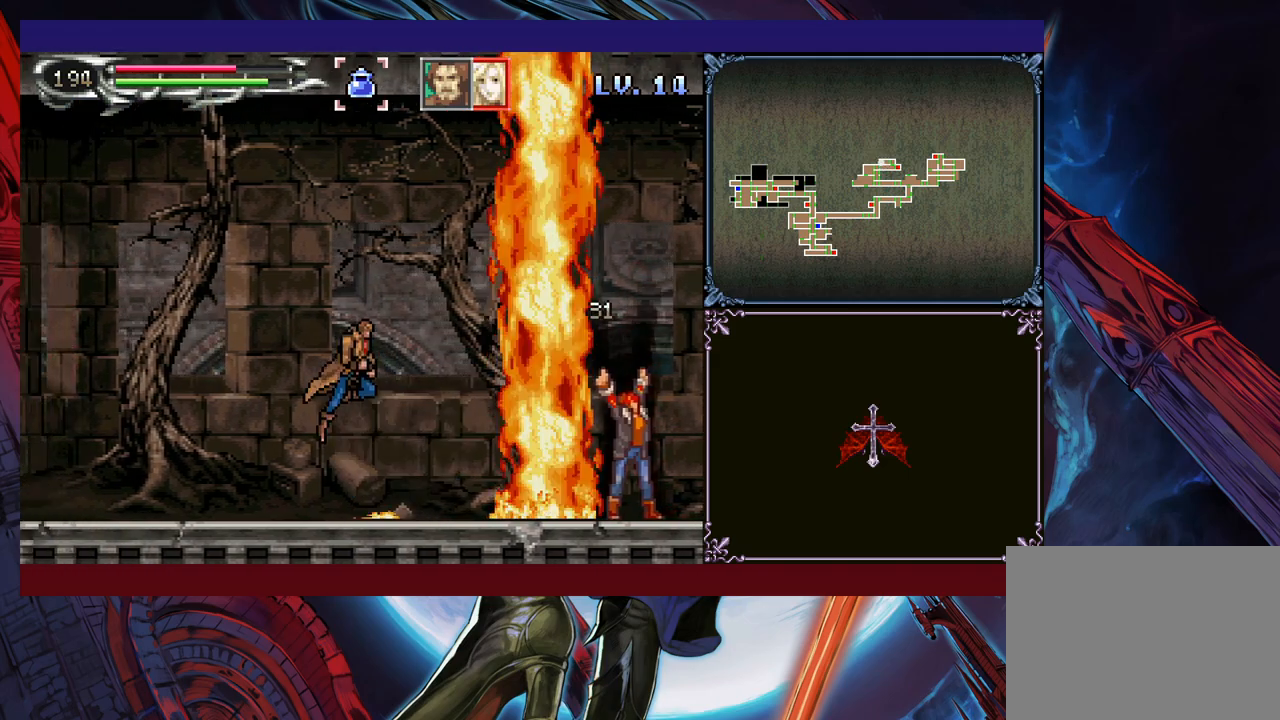
{"buttons": [], "left_stick": "left", "events": [[33, "B", "up"]]}